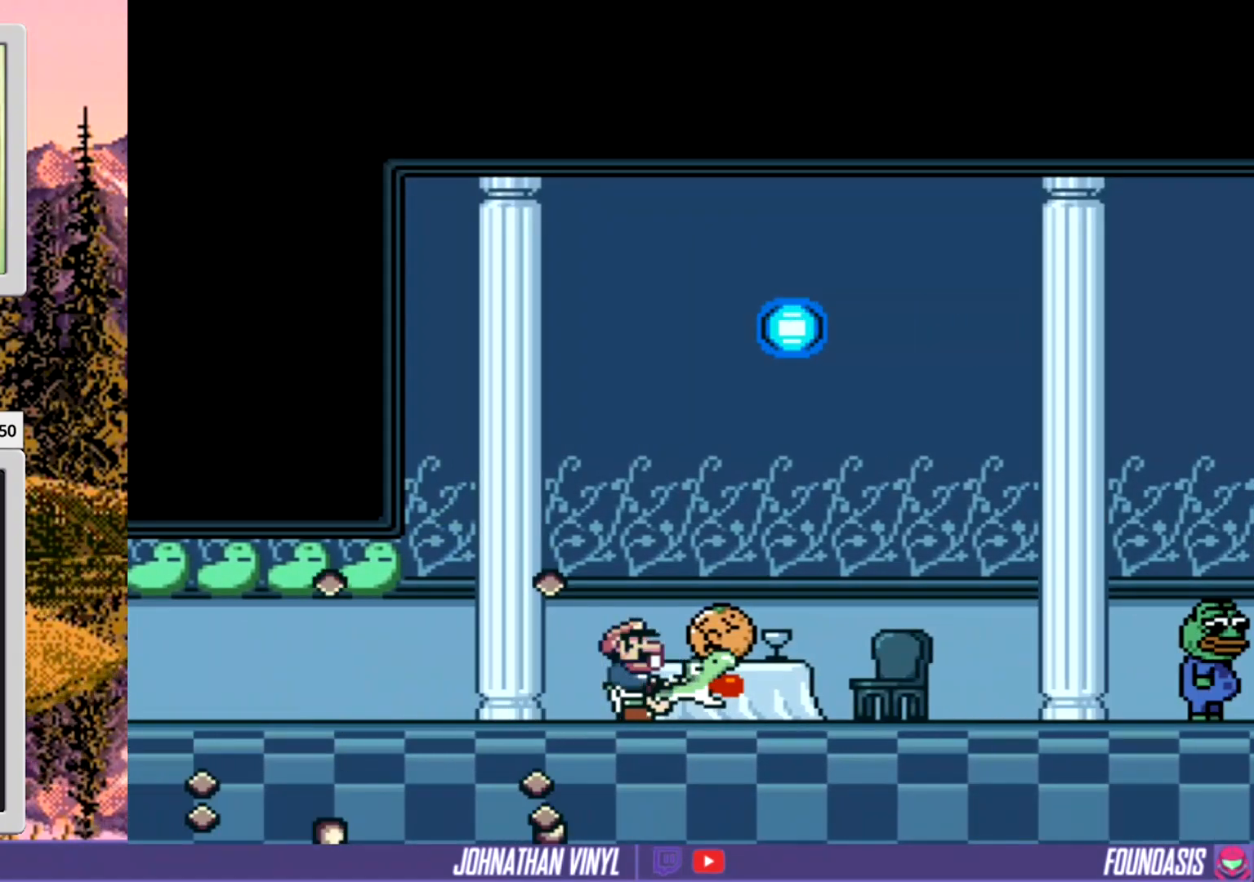
Gameplay with a controller (Nintendo layout); each line is a JSON object with the inputs held at the frame after it. "events" lists button and stick changes between this image and that frame as [ms after this image, input, new state], when the widget could be followed in between. Not read: L3 R3.
{"buttons": ["Y"], "events": [[67, "Y", "up"], [167, "Y", "down"]]}
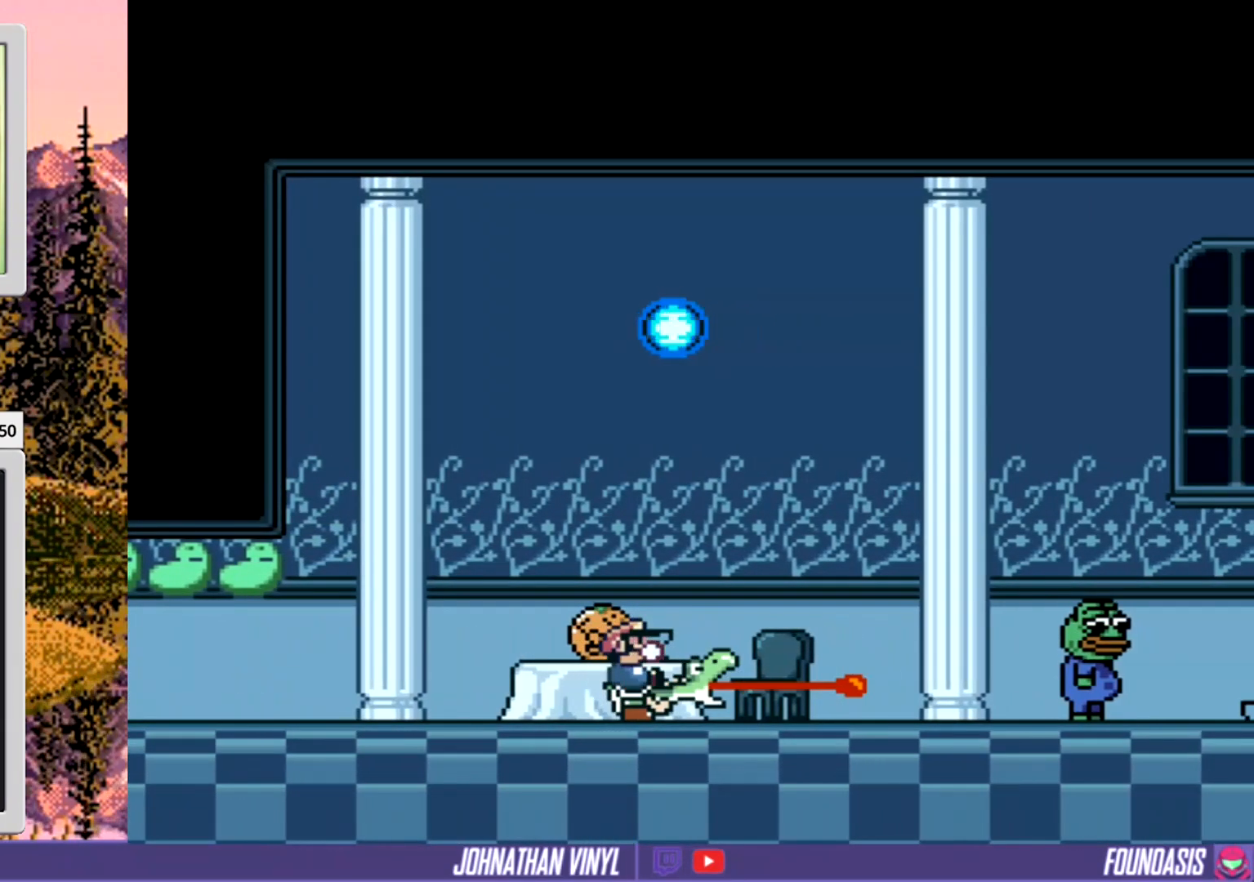
{"buttons": ["Y", "DPAD_LEFT"], "events": [[133, "DPAD_RIGHT", "down"], [333, "DPAD_RIGHT", "up"], [467, "DPAD_LEFT", "down"]]}
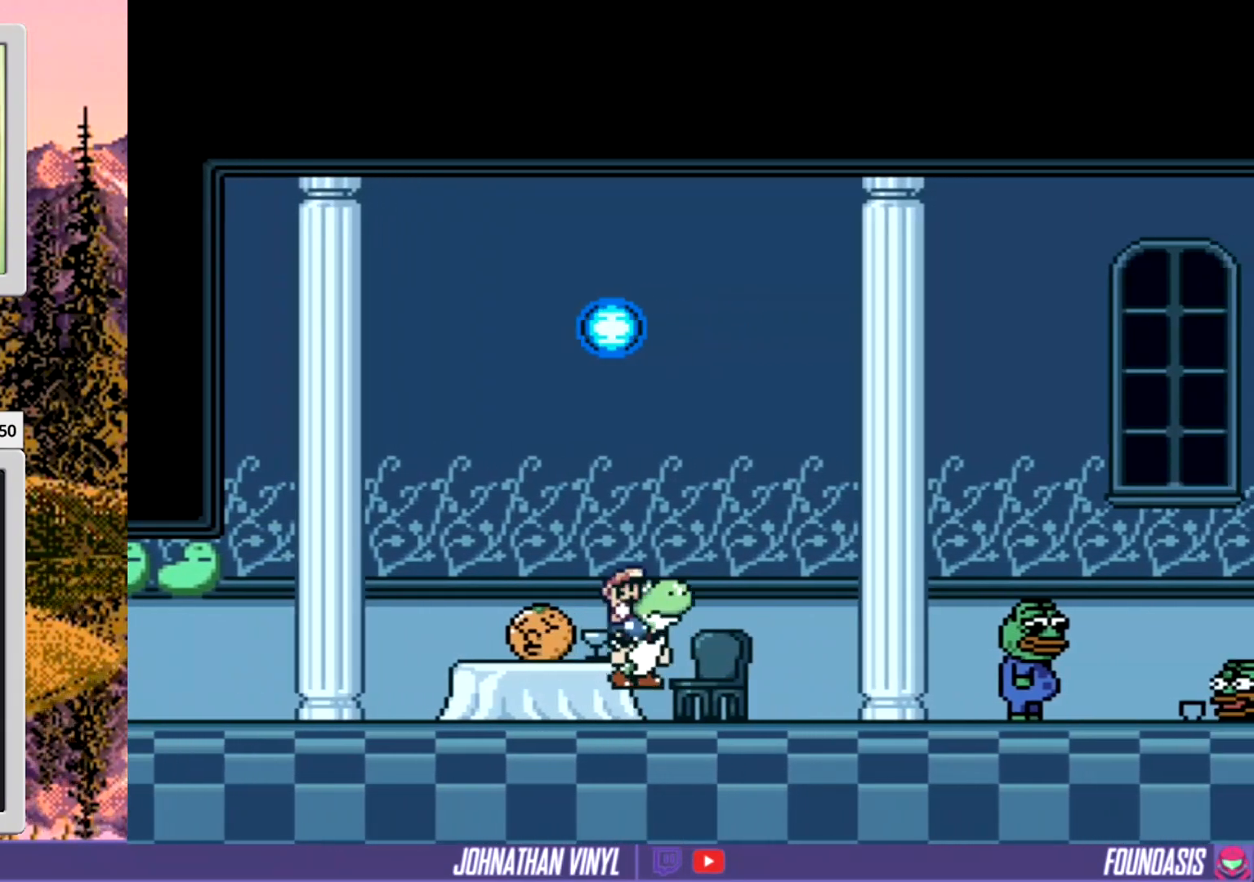
{"buttons": ["Y", "DPAD_UP"], "events": [[100, "DPAD_LEFT", "up"], [333, "DPAD_LEFT", "down"], [400, "DPAD_LEFT", "up"], [500, "DPAD_UP", "down"]]}
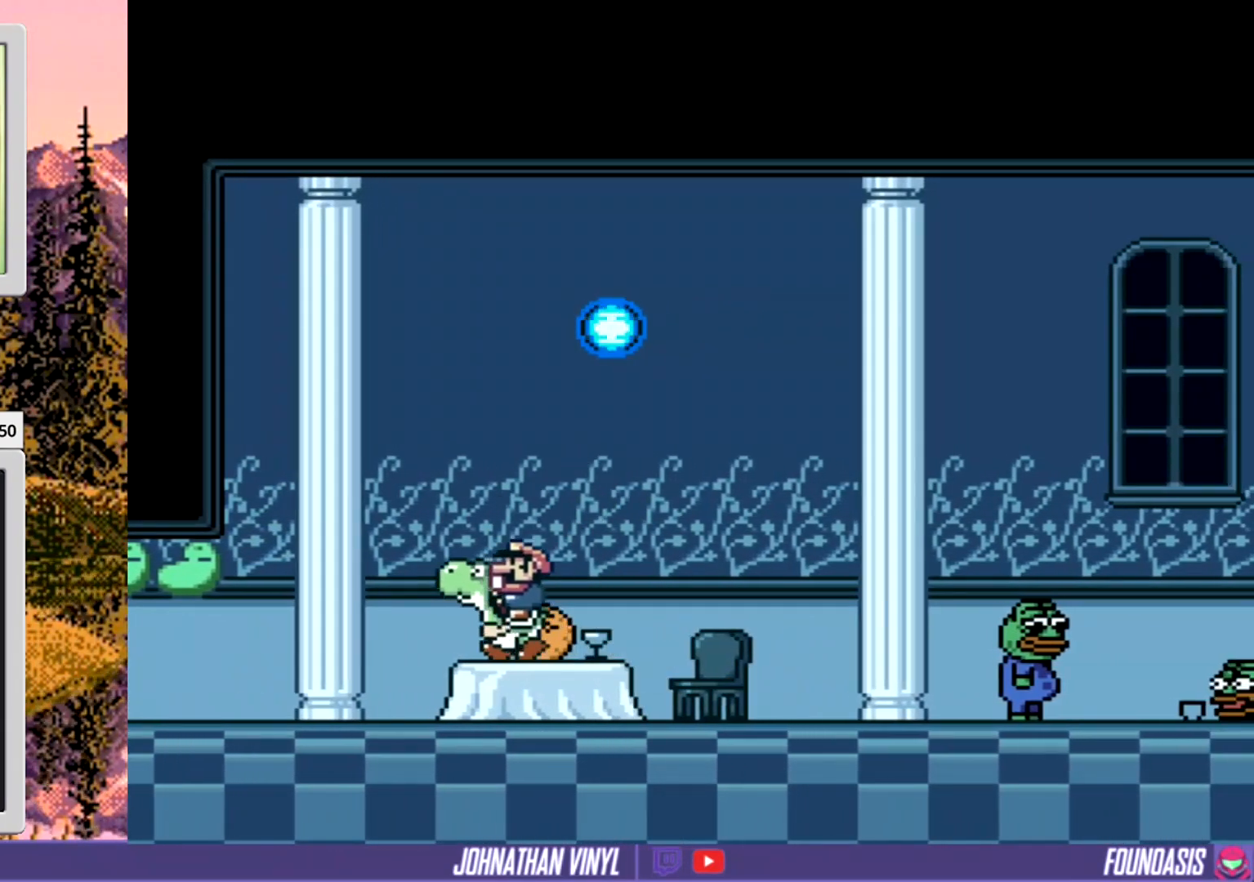
{"buttons": ["Y", "DPAD_RIGHT"], "events": [[133, "DPAD_UP", "up"], [233, "DPAD_UP", "down"], [300, "DPAD_UP", "up"], [400, "DPAD_RIGHT", "down"]]}
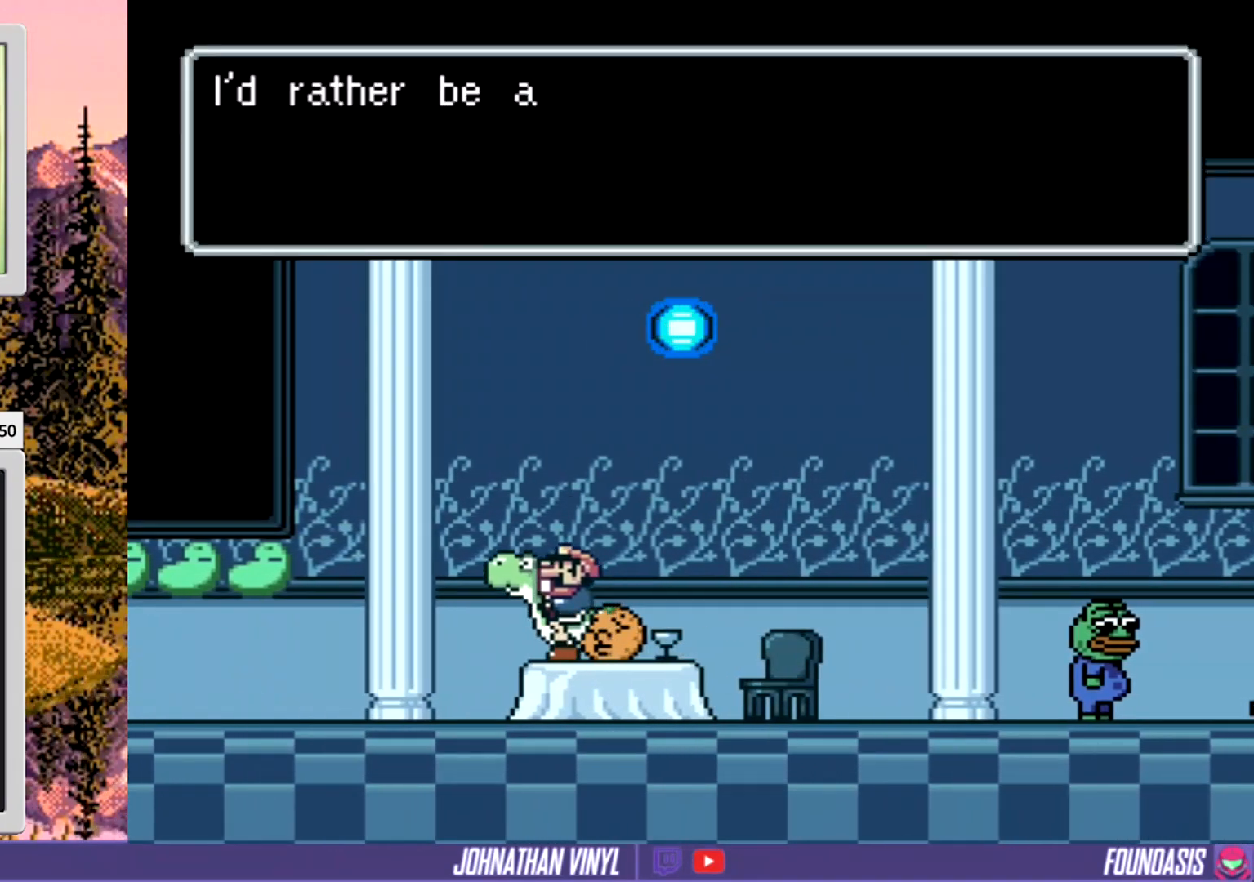
{"buttons": [], "events": [[100, "DPAD_RIGHT", "up"], [367, "Y", "up"]]}
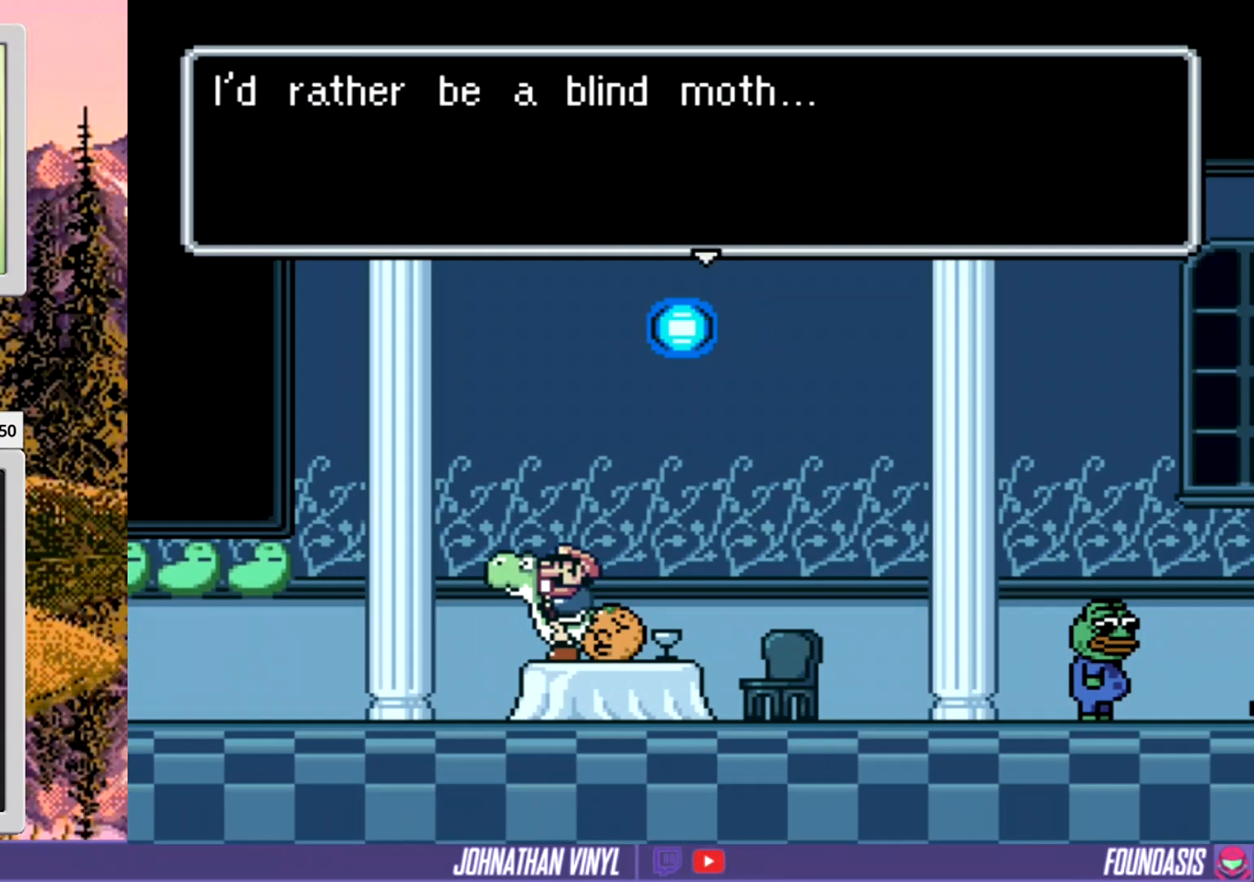
{"buttons": ["Y", "DPAD_RIGHT"], "events": [[167, "B", "down"], [300, "B", "up"], [433, "DPAD_RIGHT", "down"], [467, "Y", "down"]]}
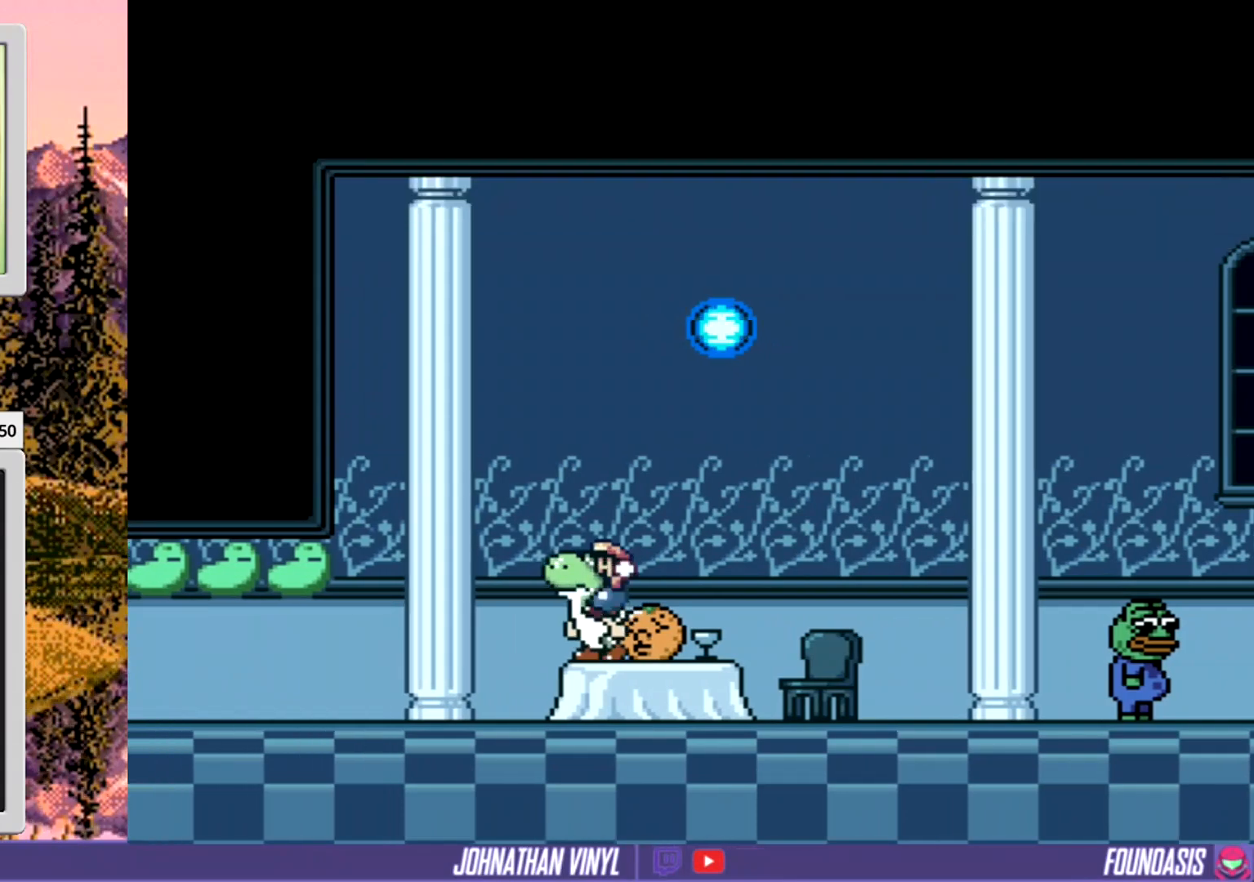
{"buttons": ["Y", "DPAD_RIGHT"], "events": []}
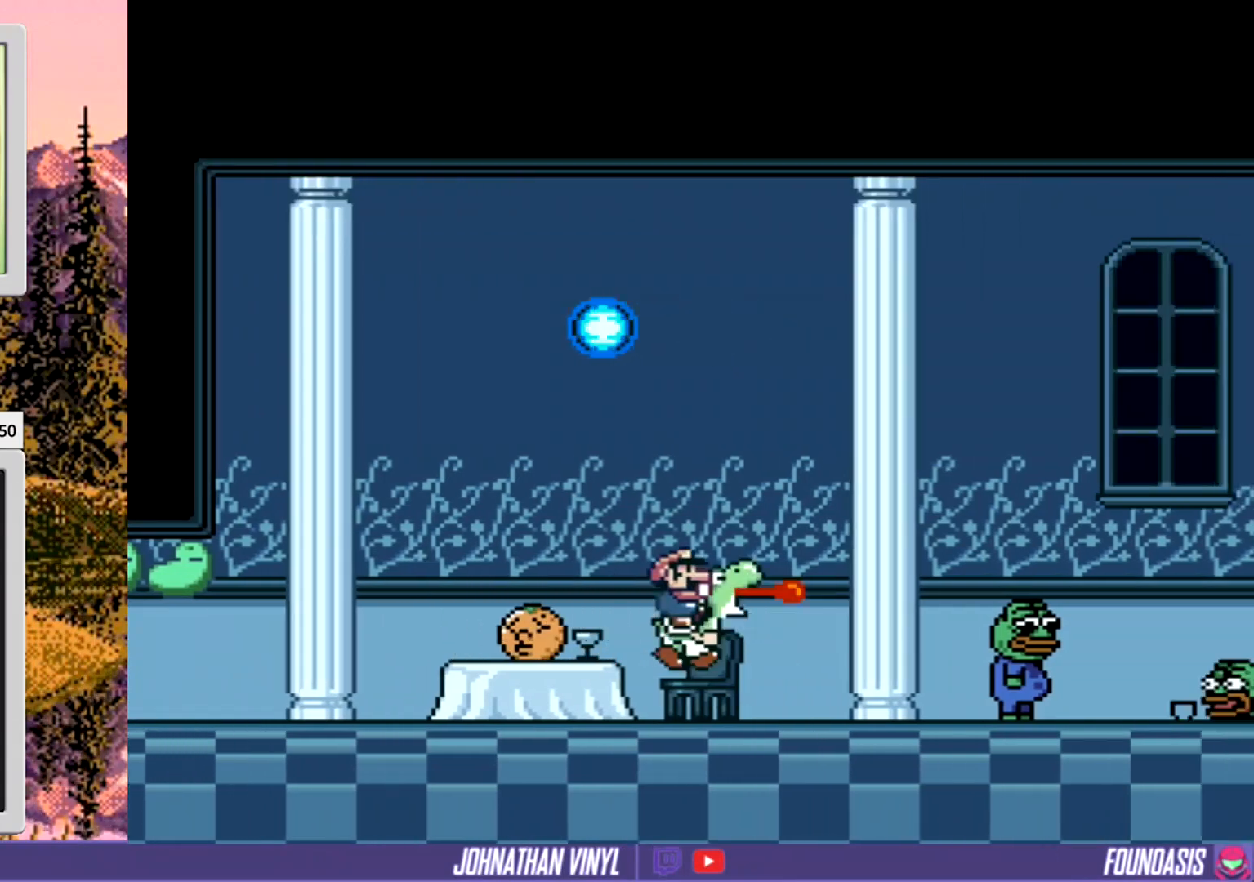
{"buttons": ["Y"], "events": [[333, "DPAD_RIGHT", "up"]]}
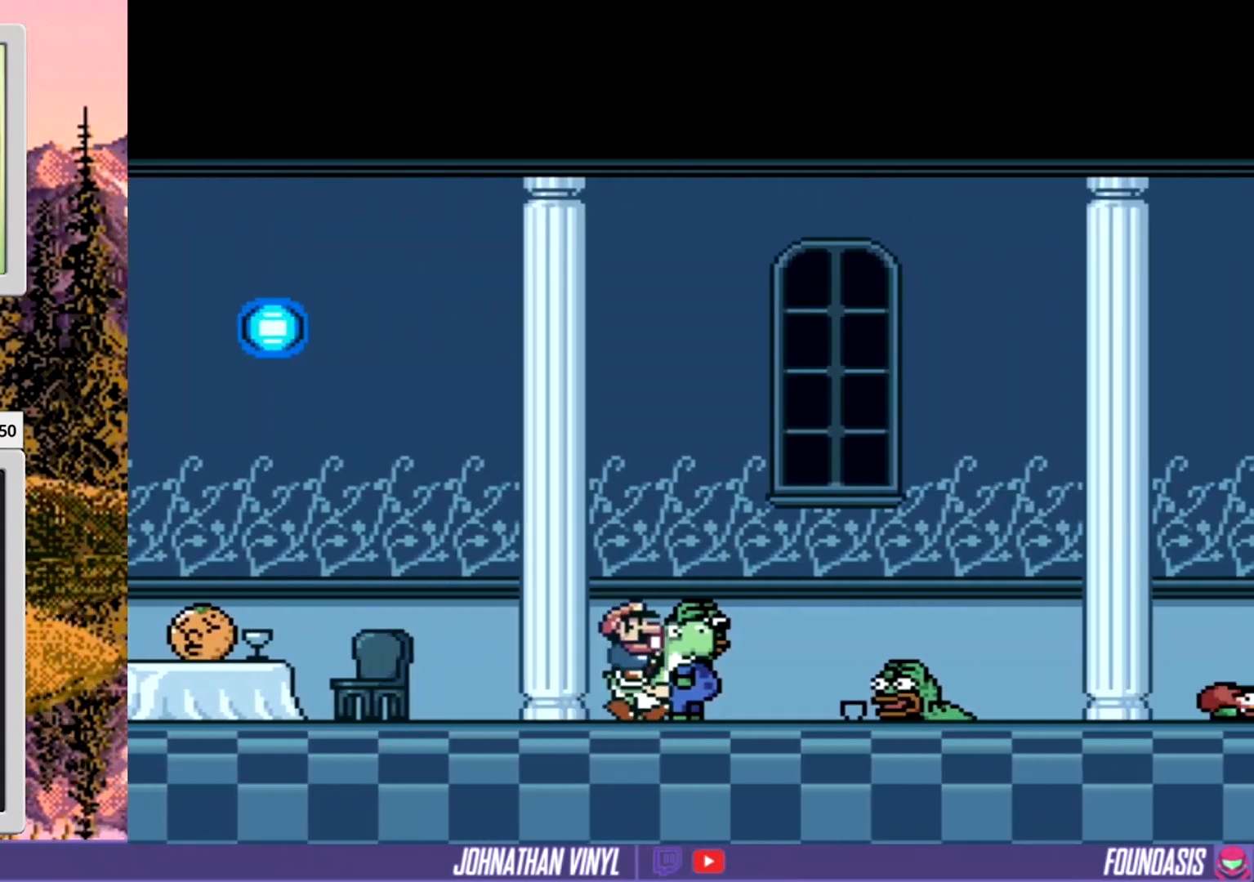
{"buttons": ["Y"], "events": [[100, "DPAD_UP", "down"], [233, "DPAD_UP", "up"], [300, "DPAD_UP", "down"], [400, "DPAD_UP", "up"]]}
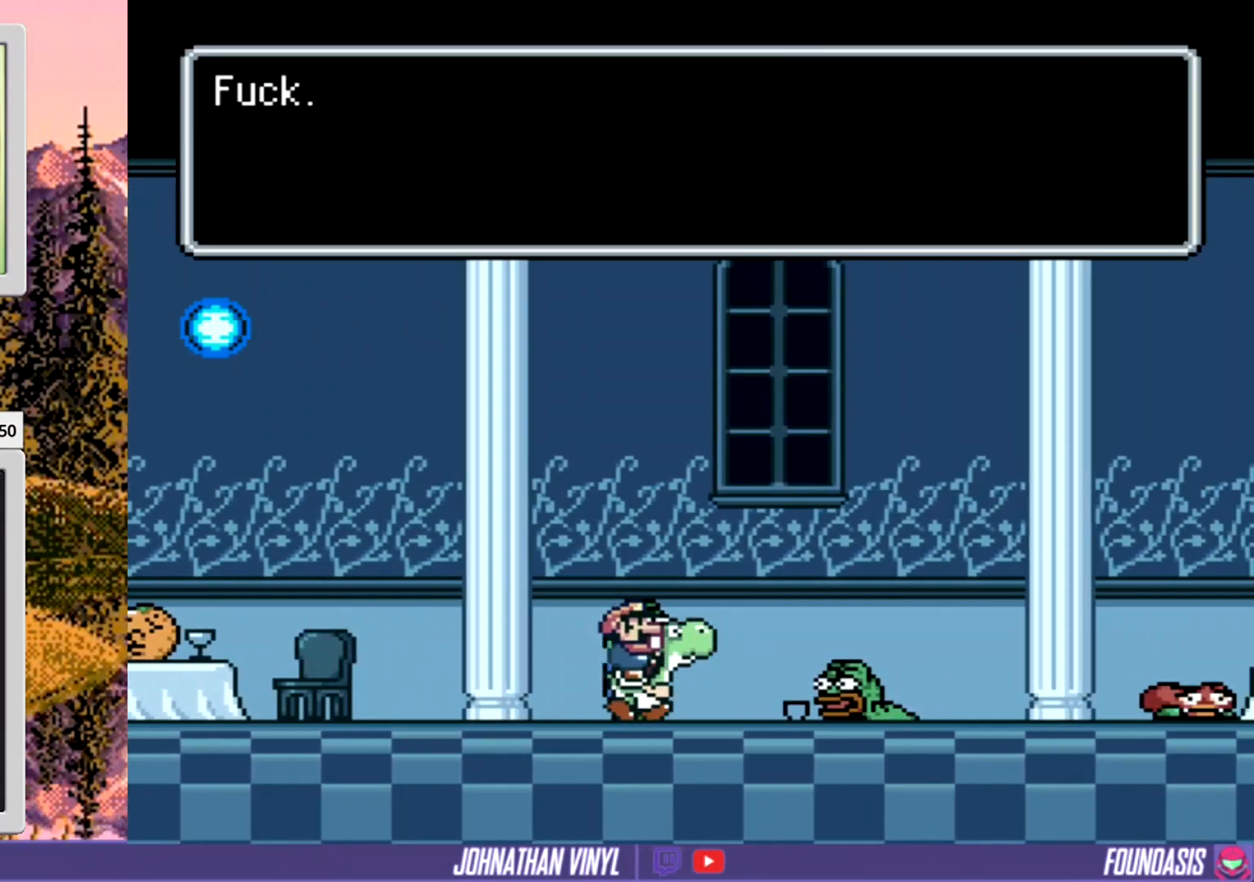
{"buttons": ["Y"], "events": []}
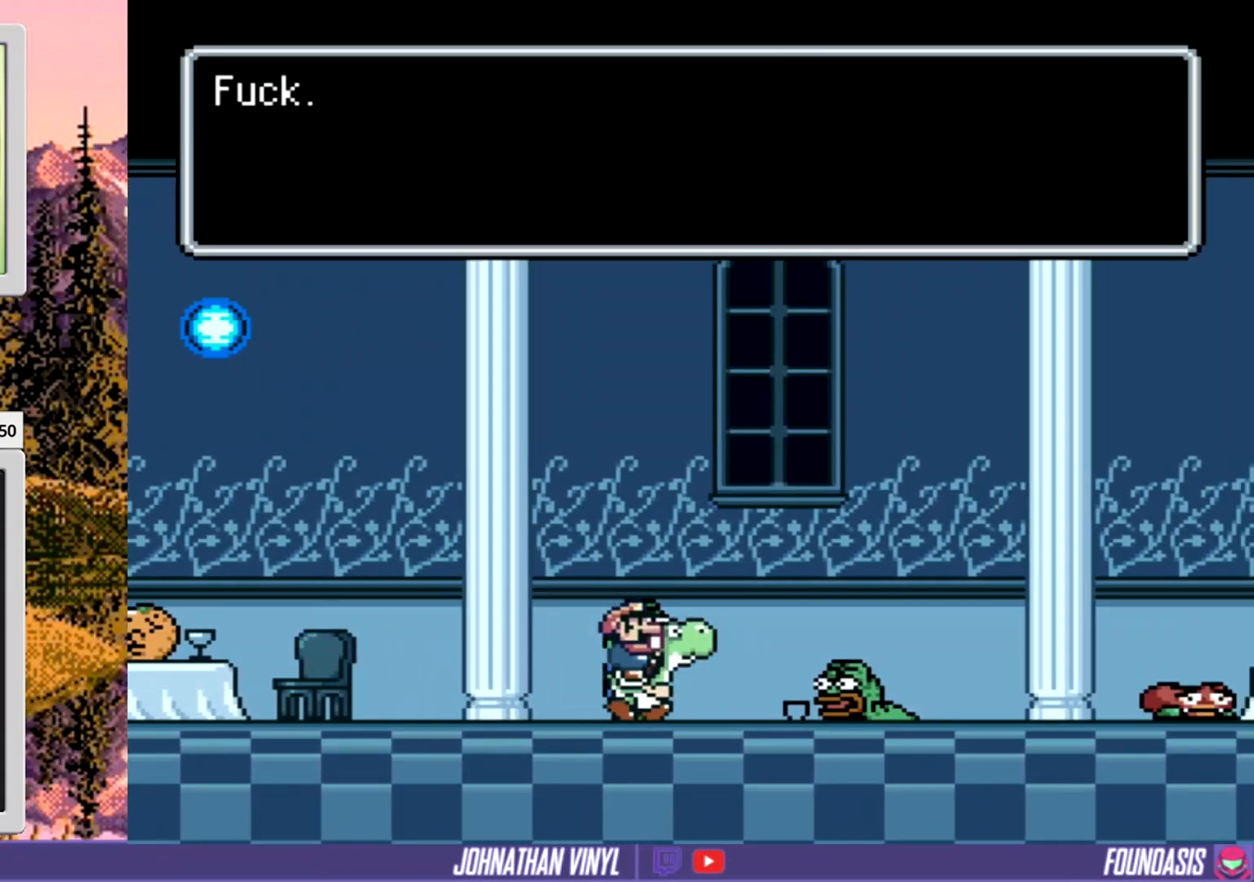
{"buttons": ["B", "Y"], "events": [[433, "B", "down"]]}
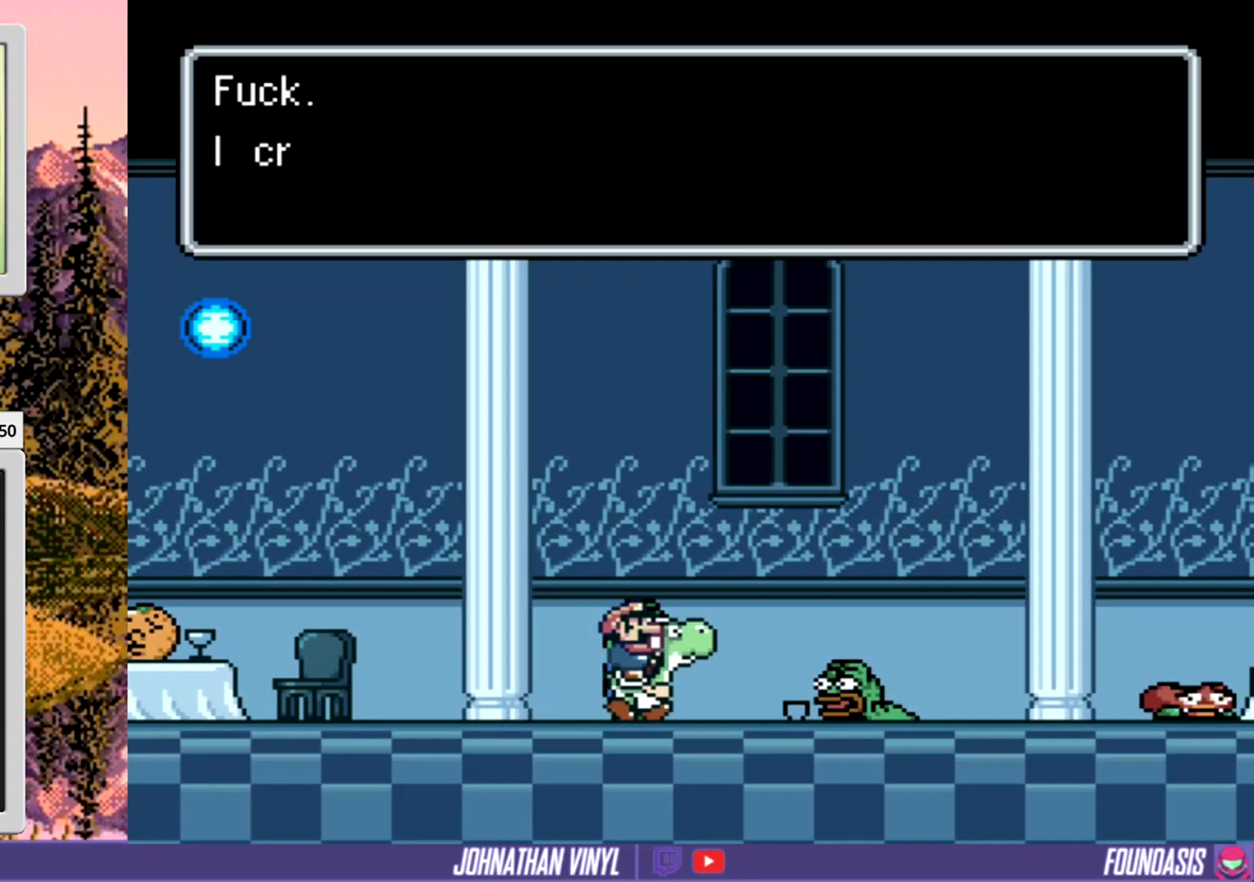
{"buttons": ["Y"], "events": [[100, "B", "up"]]}
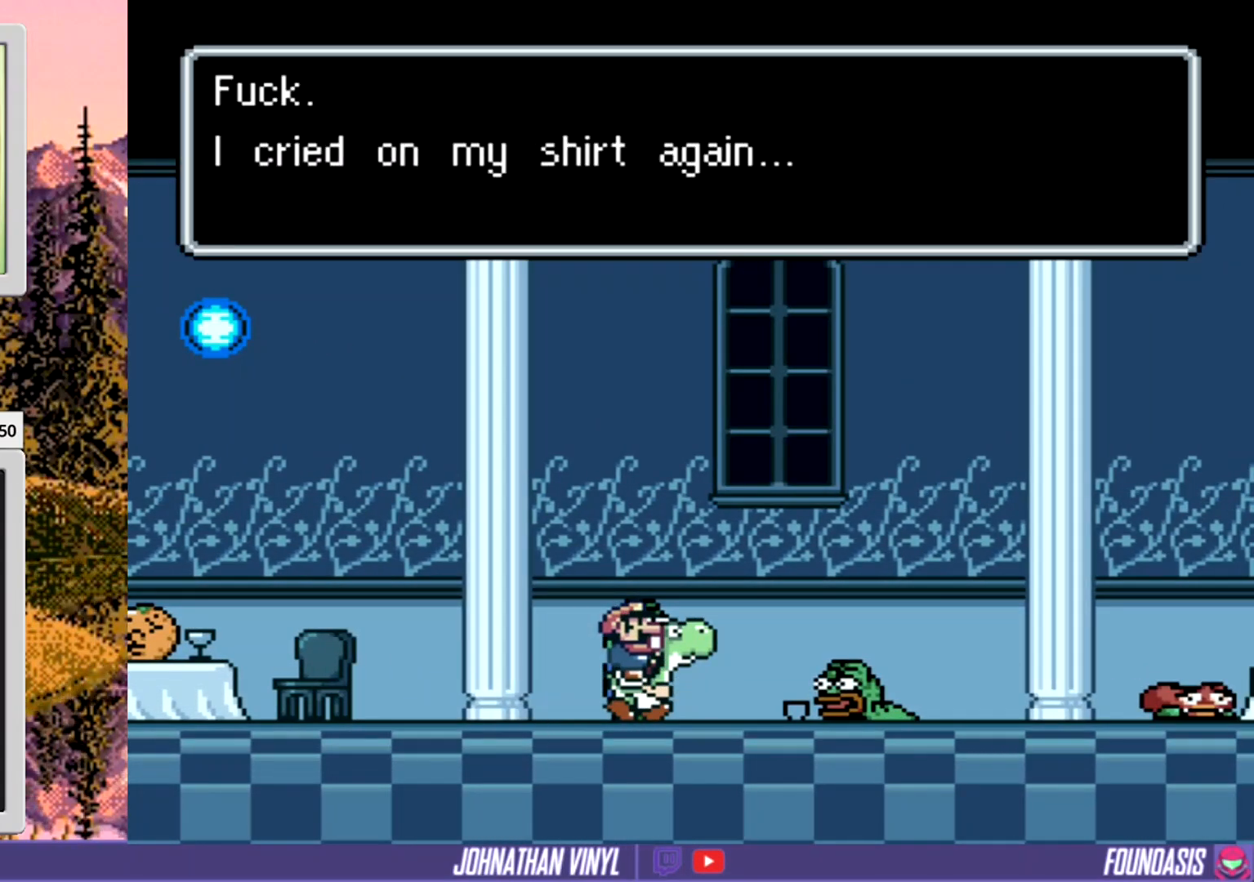
{"buttons": ["Y"], "events": [[333, "B", "down"], [467, "B", "up"]]}
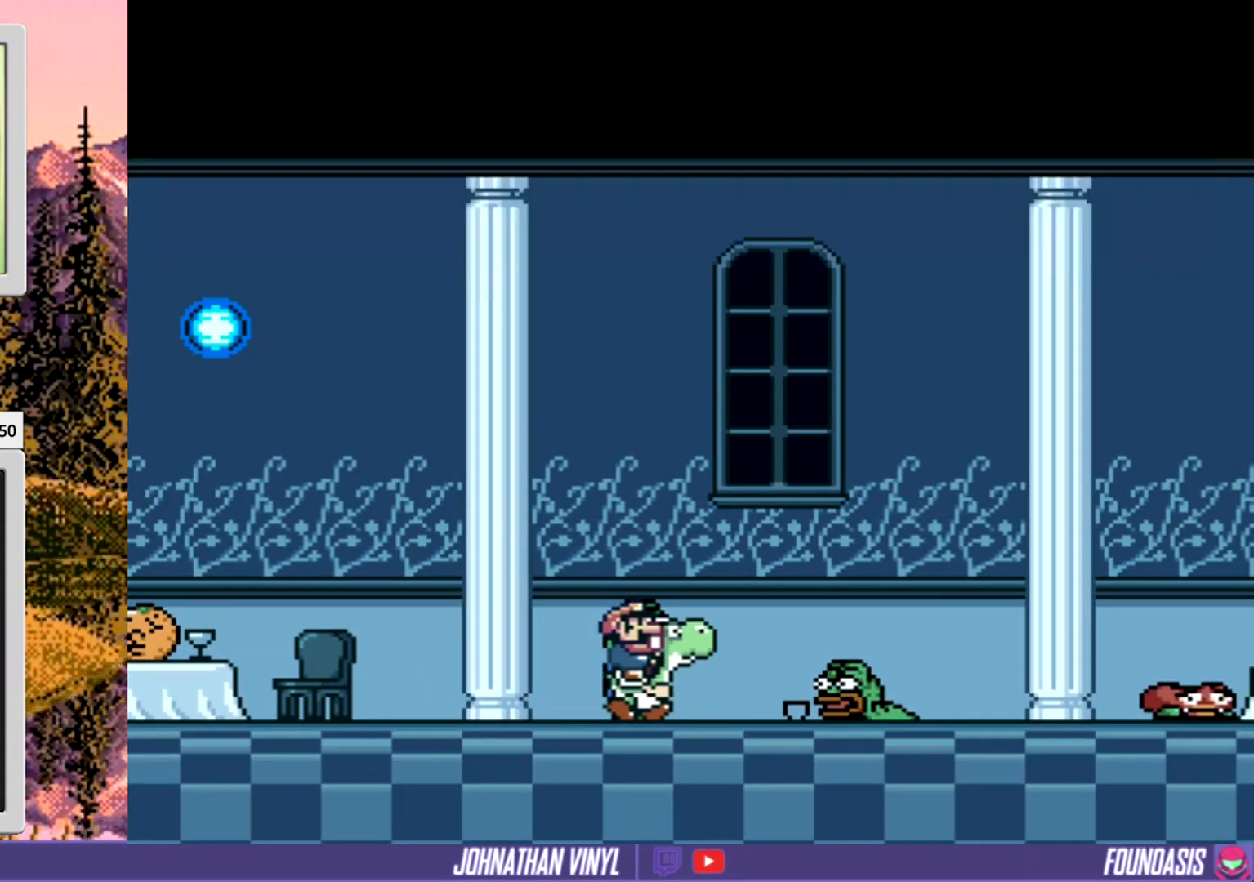
{"buttons": ["Y", "DPAD_RIGHT"], "events": [[333, "DPAD_RIGHT", "down"]]}
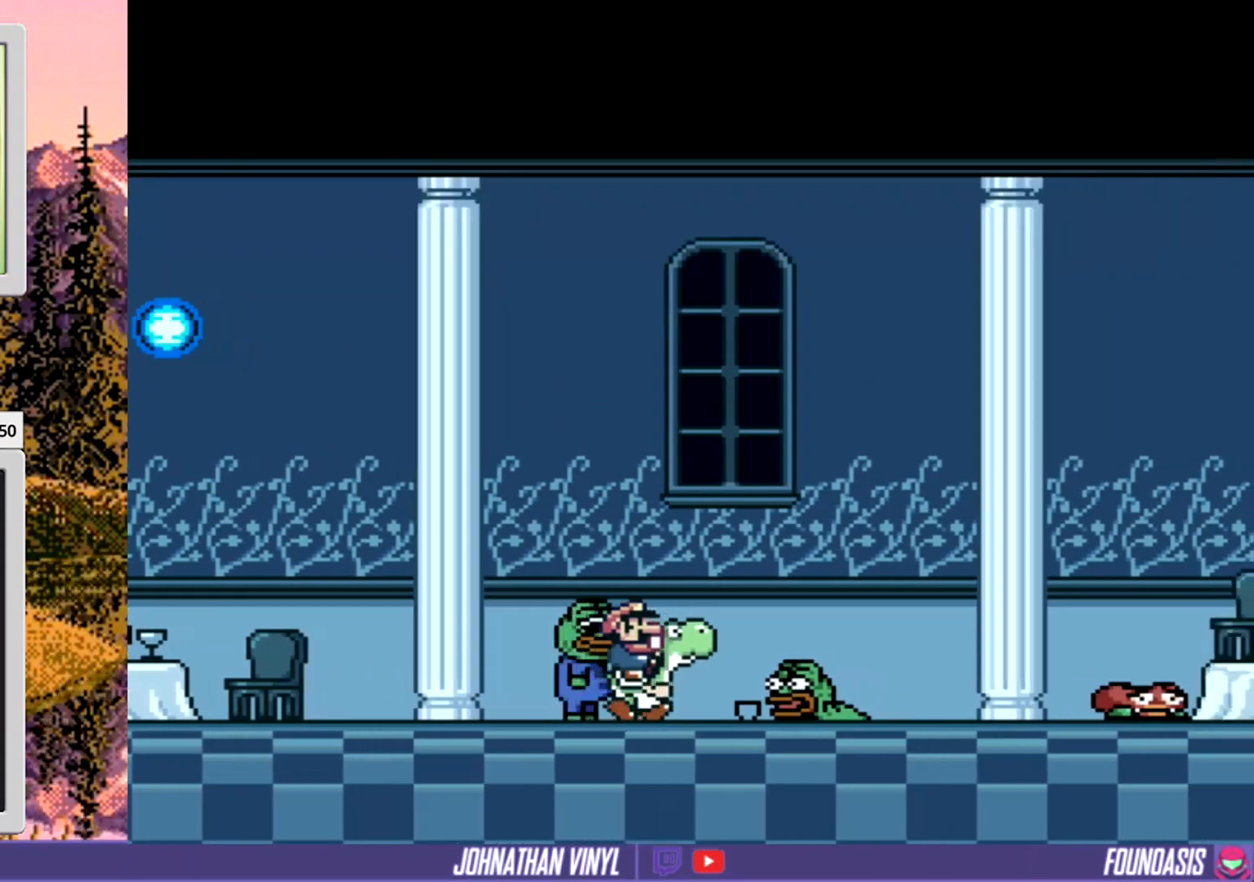
{"buttons": ["Y"], "events": [[233, "DPAD_RIGHT", "up"], [367, "DPAD_UP", "down"], [500, "DPAD_UP", "up"]]}
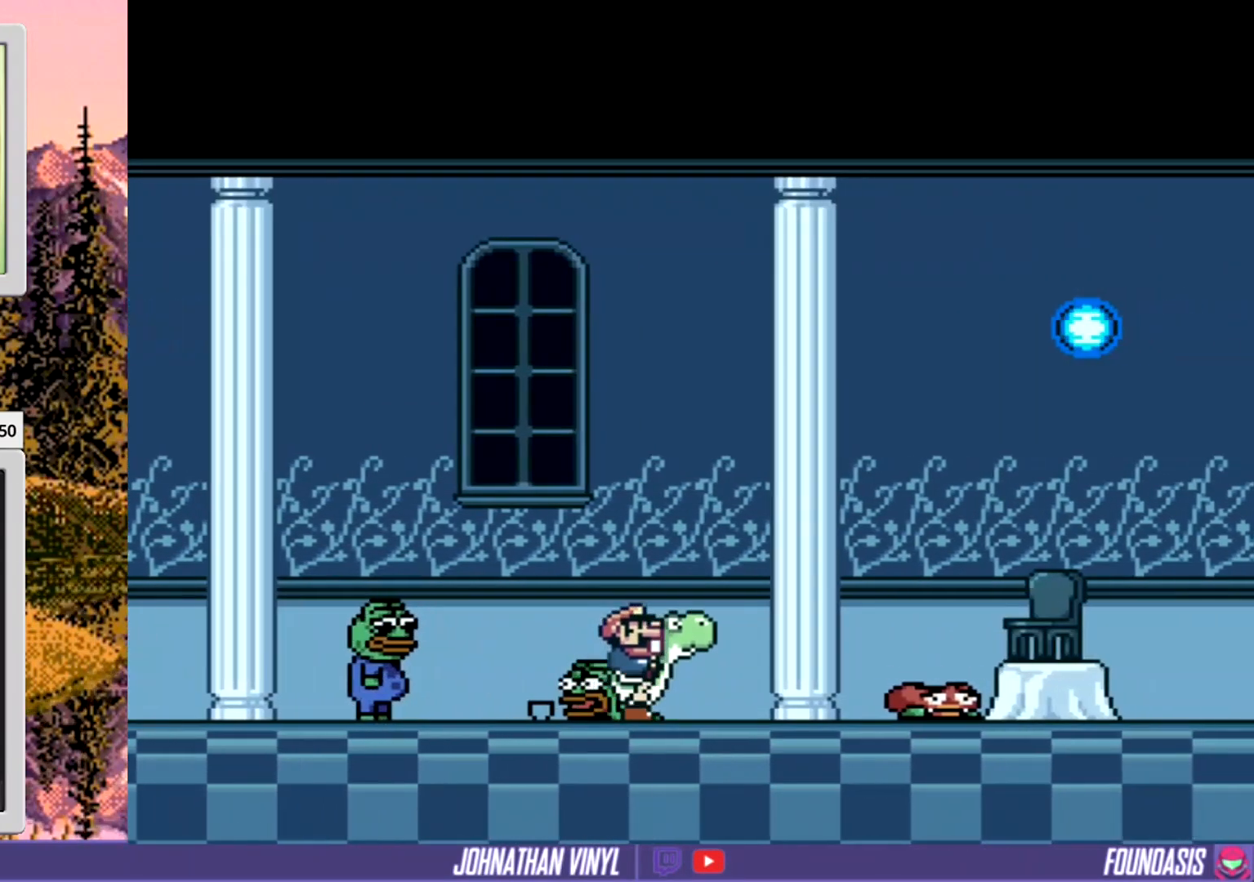
{"buttons": ["Y"], "events": [[133, "DPAD_UP", "down"], [200, "DPAD_UP", "up"], [367, "DPAD_RIGHT", "down"], [467, "DPAD_RIGHT", "up"]]}
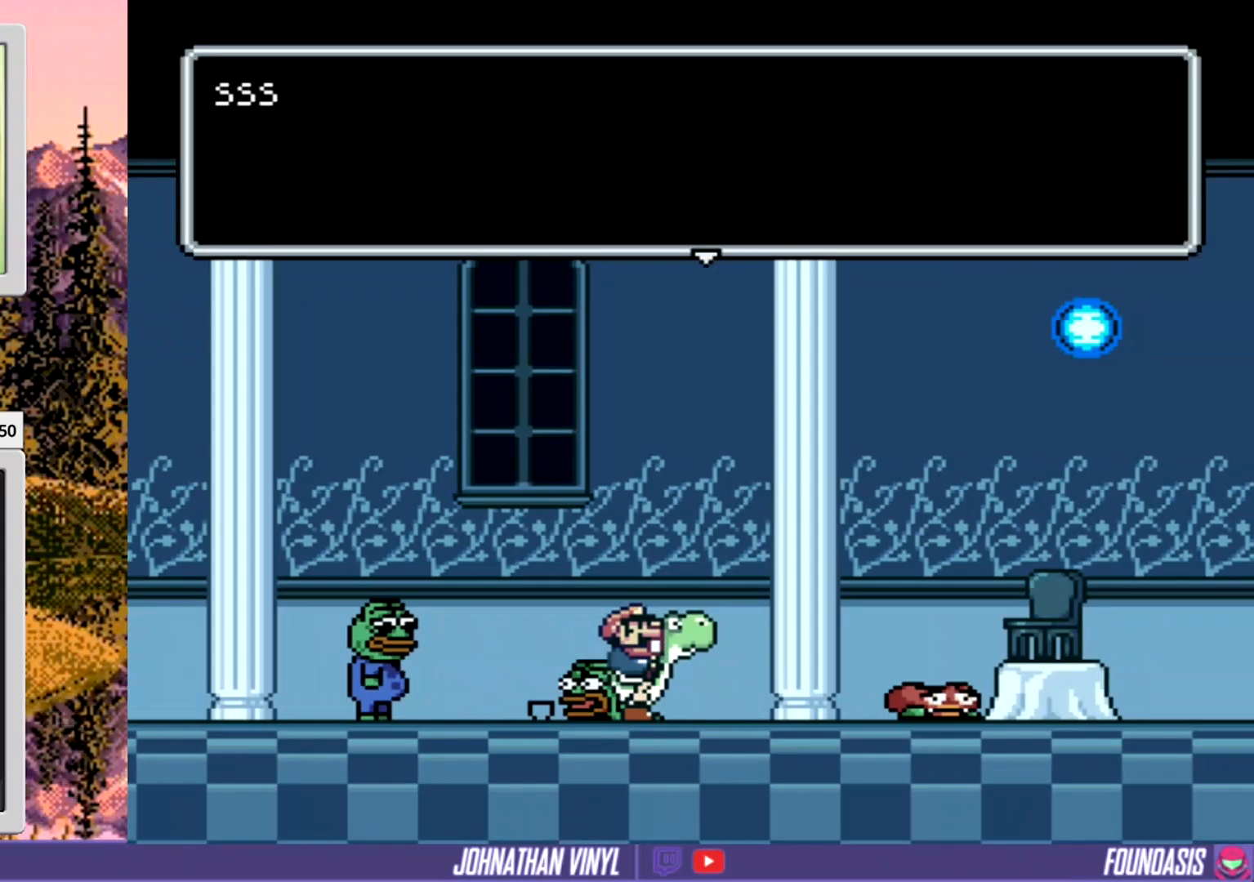
{"buttons": ["B", "Y"], "events": [[367, "B", "down"]]}
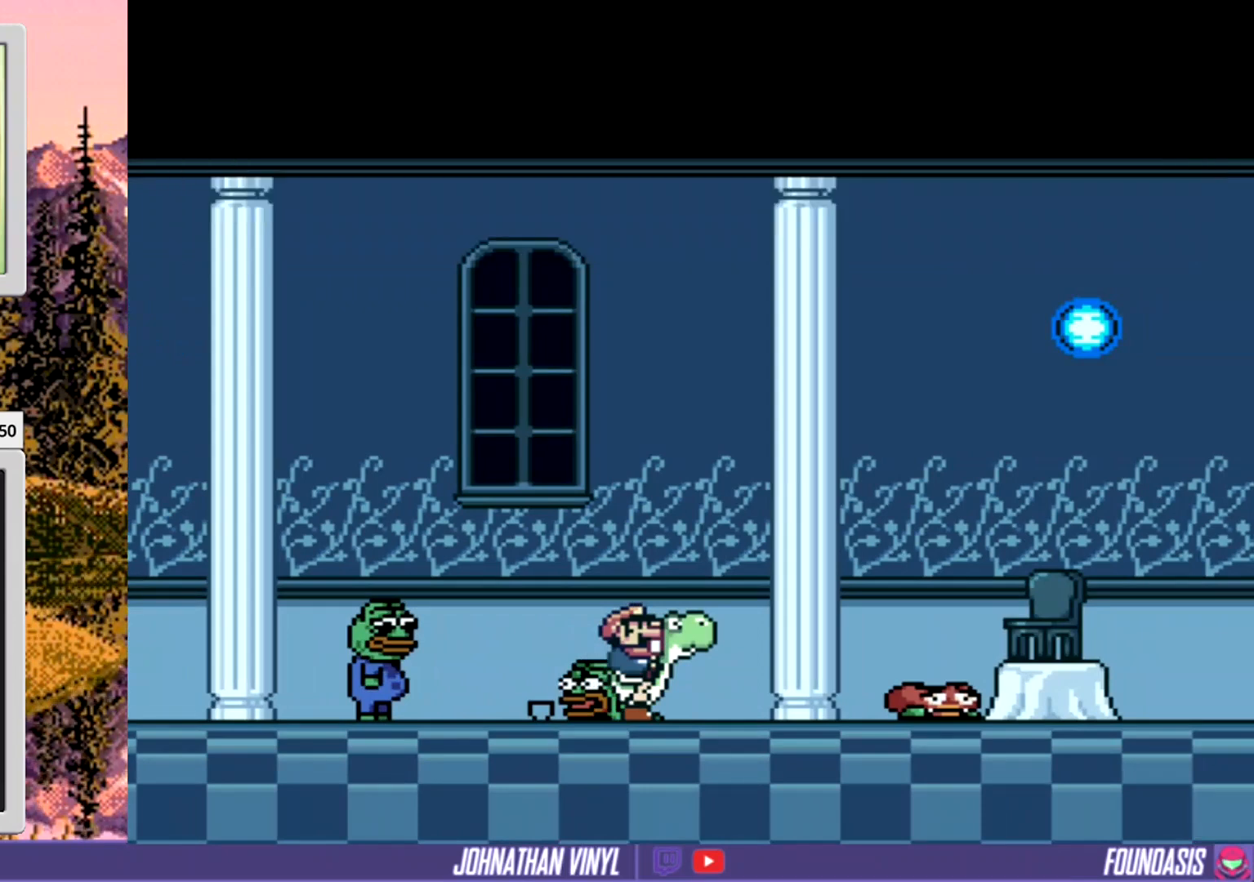
{"buttons": ["Y", "DPAD_RIGHT"], "events": [[33, "B", "up"], [267, "DPAD_RIGHT", "down"]]}
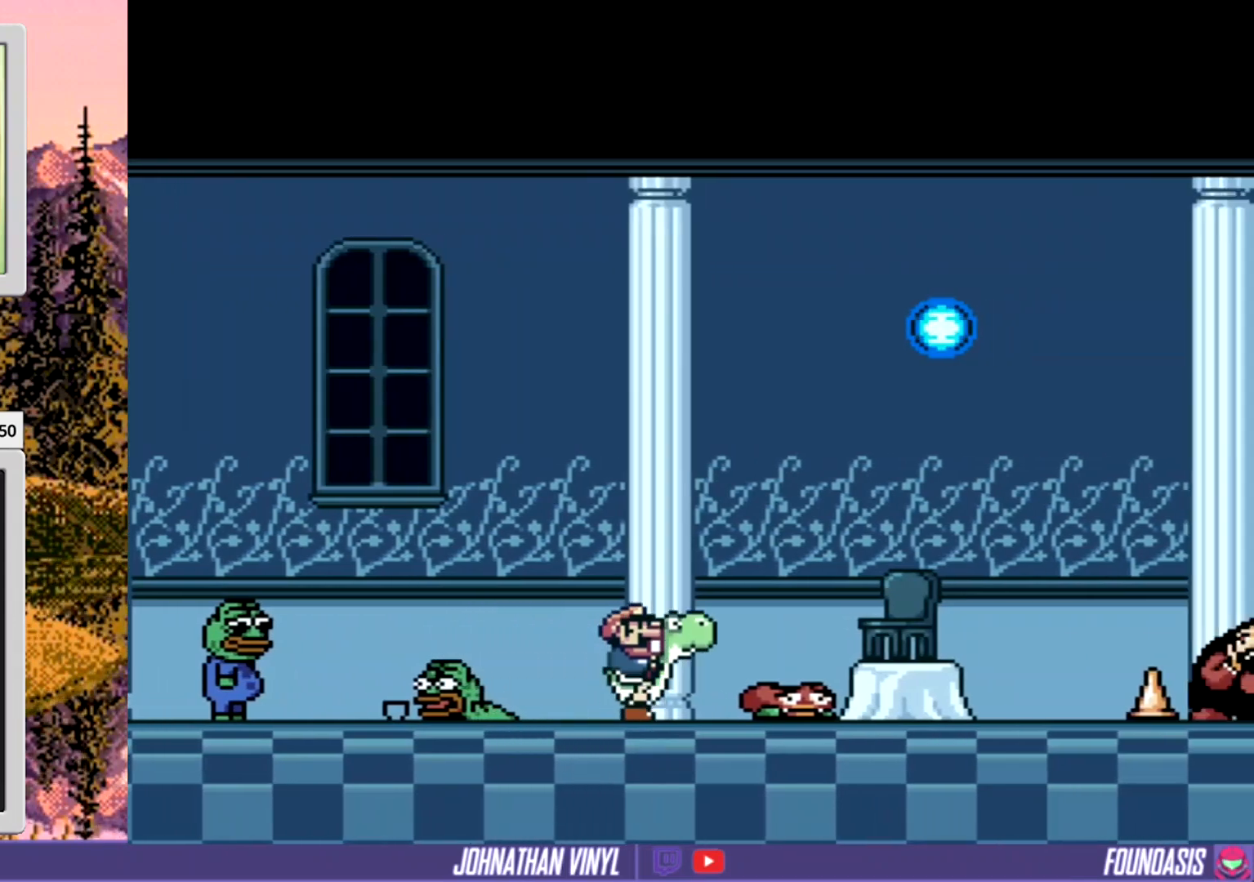
{"buttons": ["Y", "DPAD_UP"], "events": [[100, "DPAD_RIGHT", "up"], [267, "DPAD_UP", "down"], [367, "DPAD_UP", "up"], [433, "DPAD_UP", "down"]]}
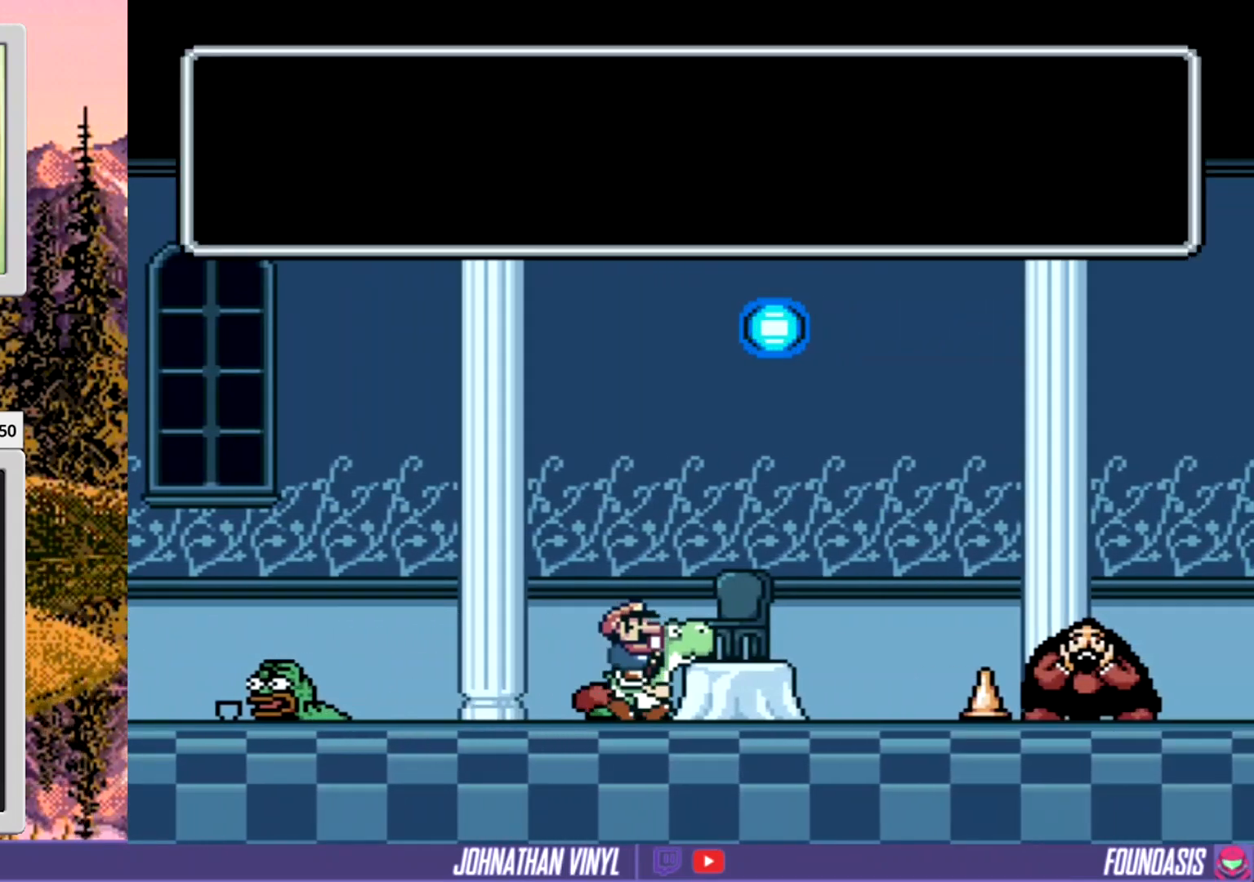
{"buttons": ["Y"], "events": [[67, "DPAD_UP", "up"]]}
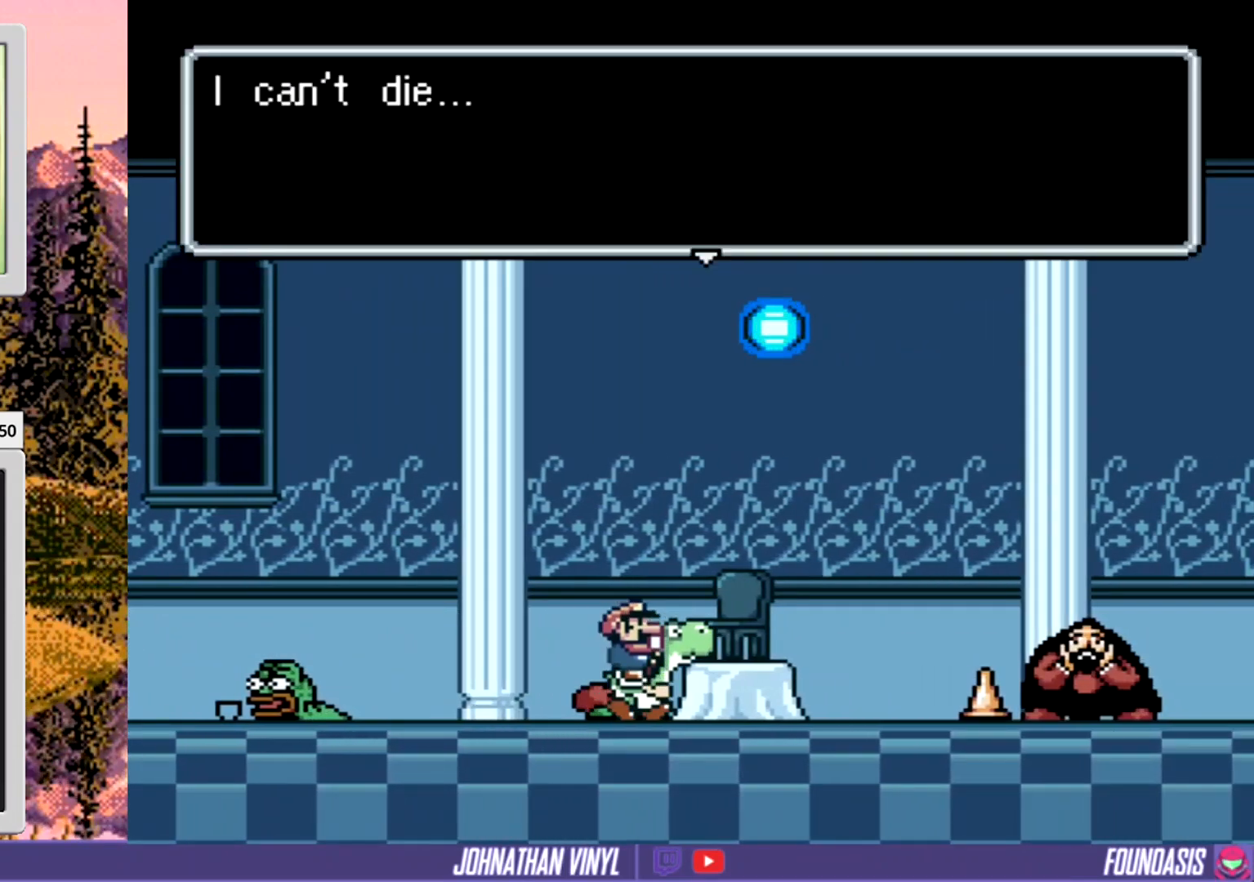
{"buttons": ["Y"], "events": [[100, "B", "down"], [300, "B", "up"]]}
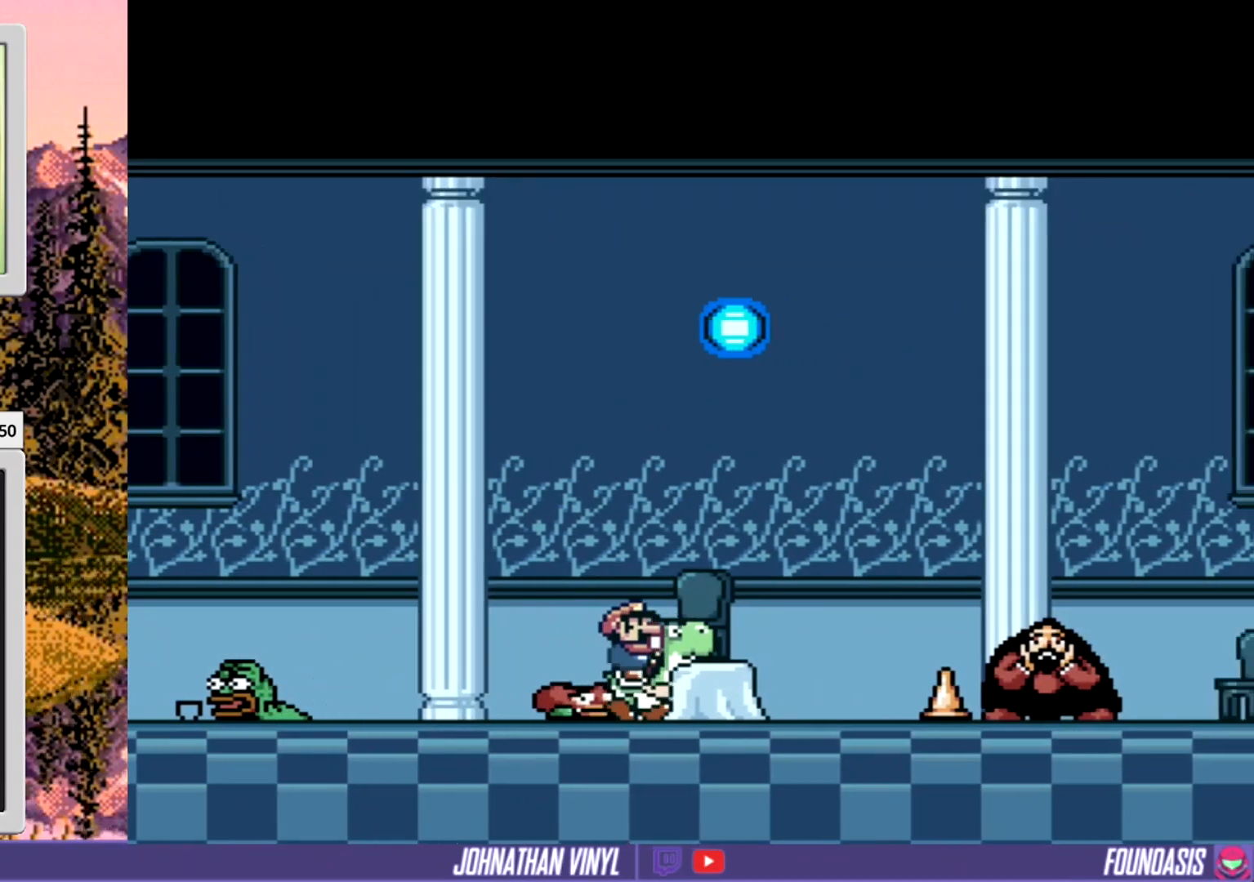
{"buttons": ["Y"], "events": [[67, "DPAD_RIGHT", "down"], [233, "DPAD_RIGHT", "up"]]}
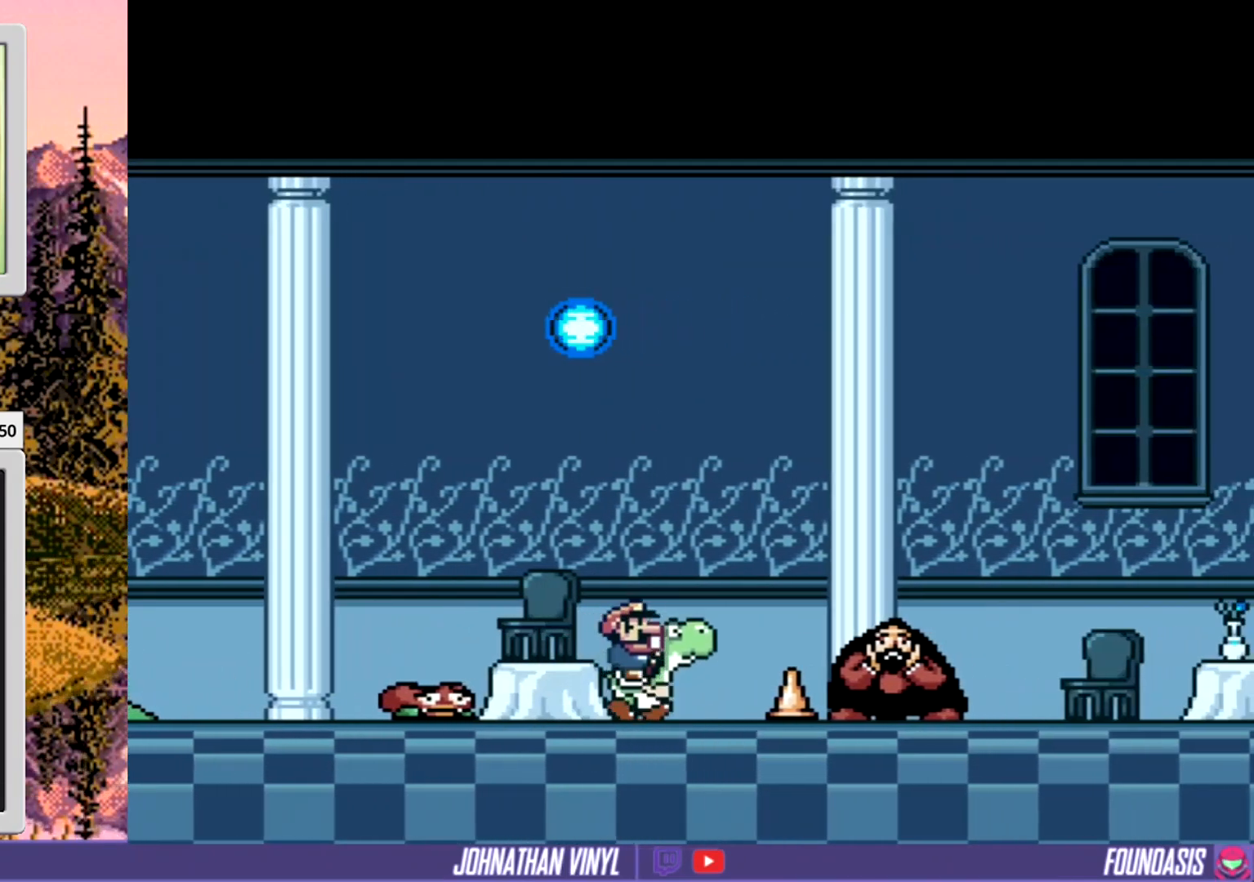
{"buttons": ["B", "Y", "DPAD_RIGHT"], "events": [[267, "DPAD_RIGHT", "down"], [333, "B", "down"]]}
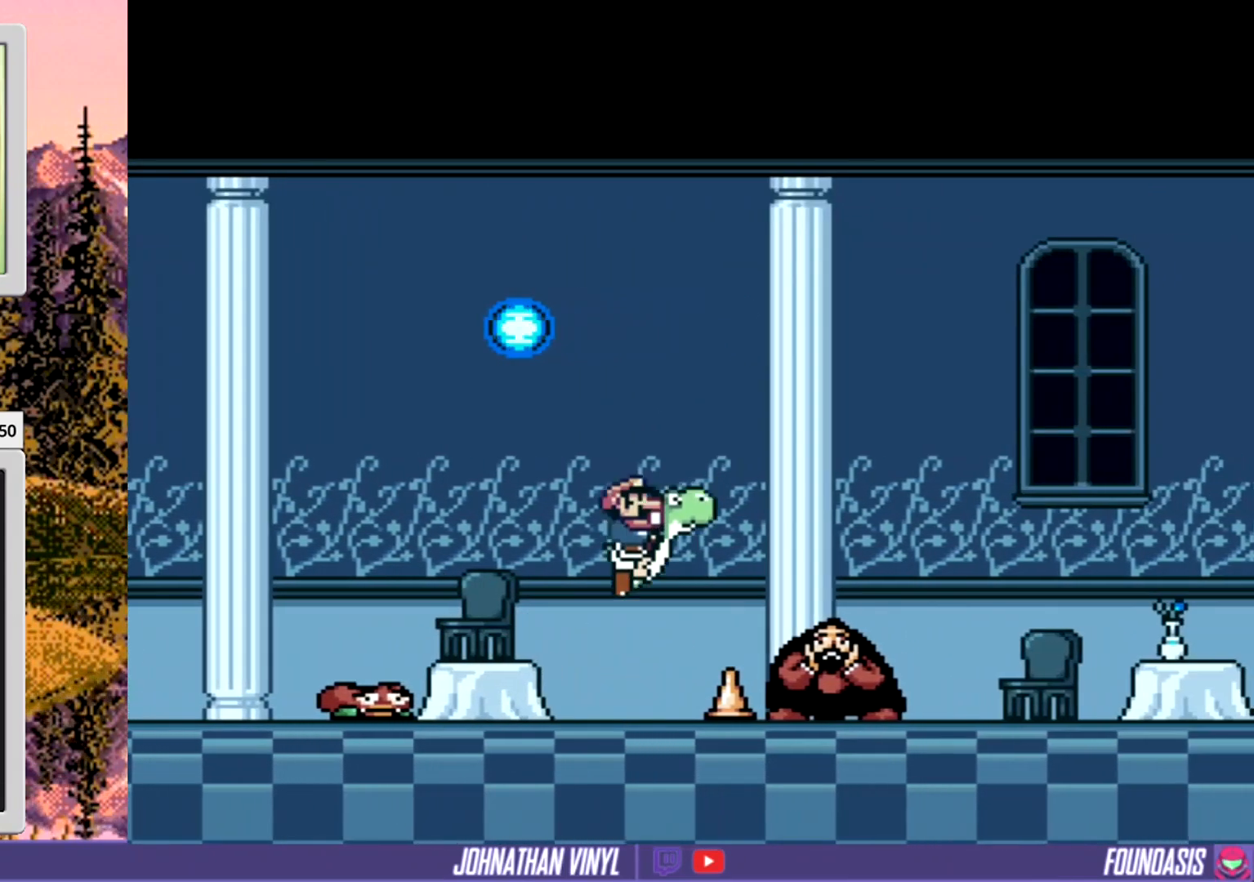
{"buttons": ["Y", "DPAD_LEFT"], "events": [[67, "B", "up"], [200, "DPAD_RIGHT", "up"], [400, "DPAD_LEFT", "down"]]}
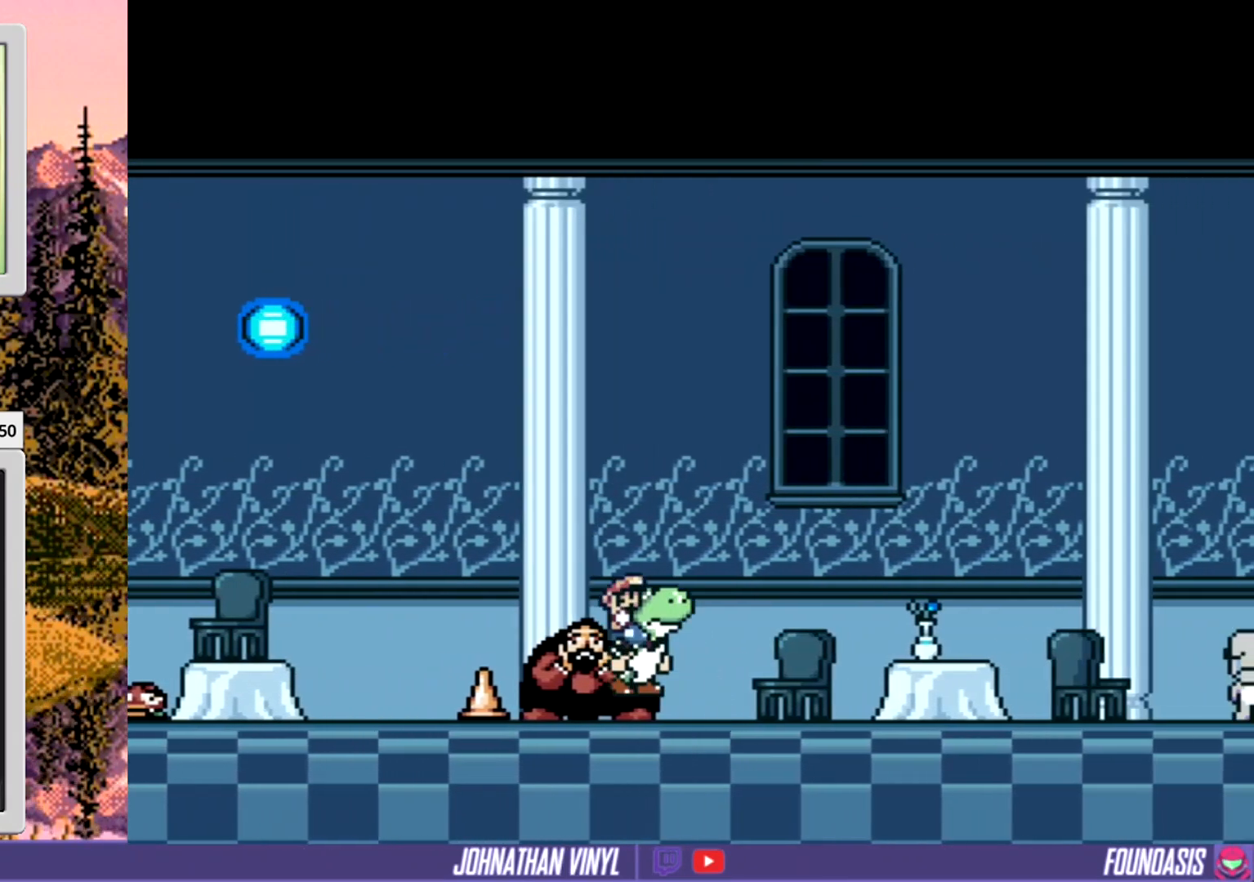
{"buttons": ["Y"], "events": [[67, "DPAD_LEFT", "up"]]}
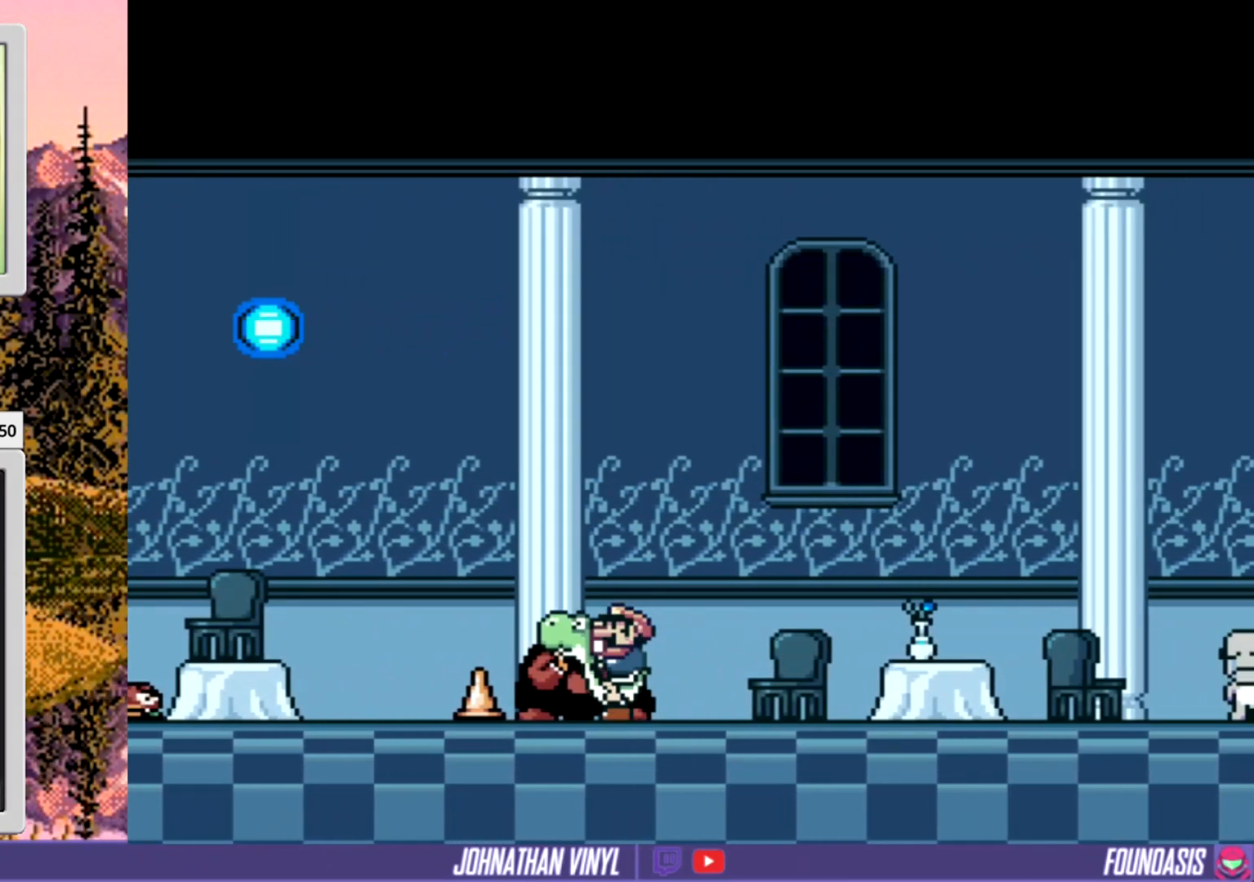
{"buttons": ["Y"], "events": [[100, "DPAD_UP", "down"], [267, "DPAD_UP", "up"]]}
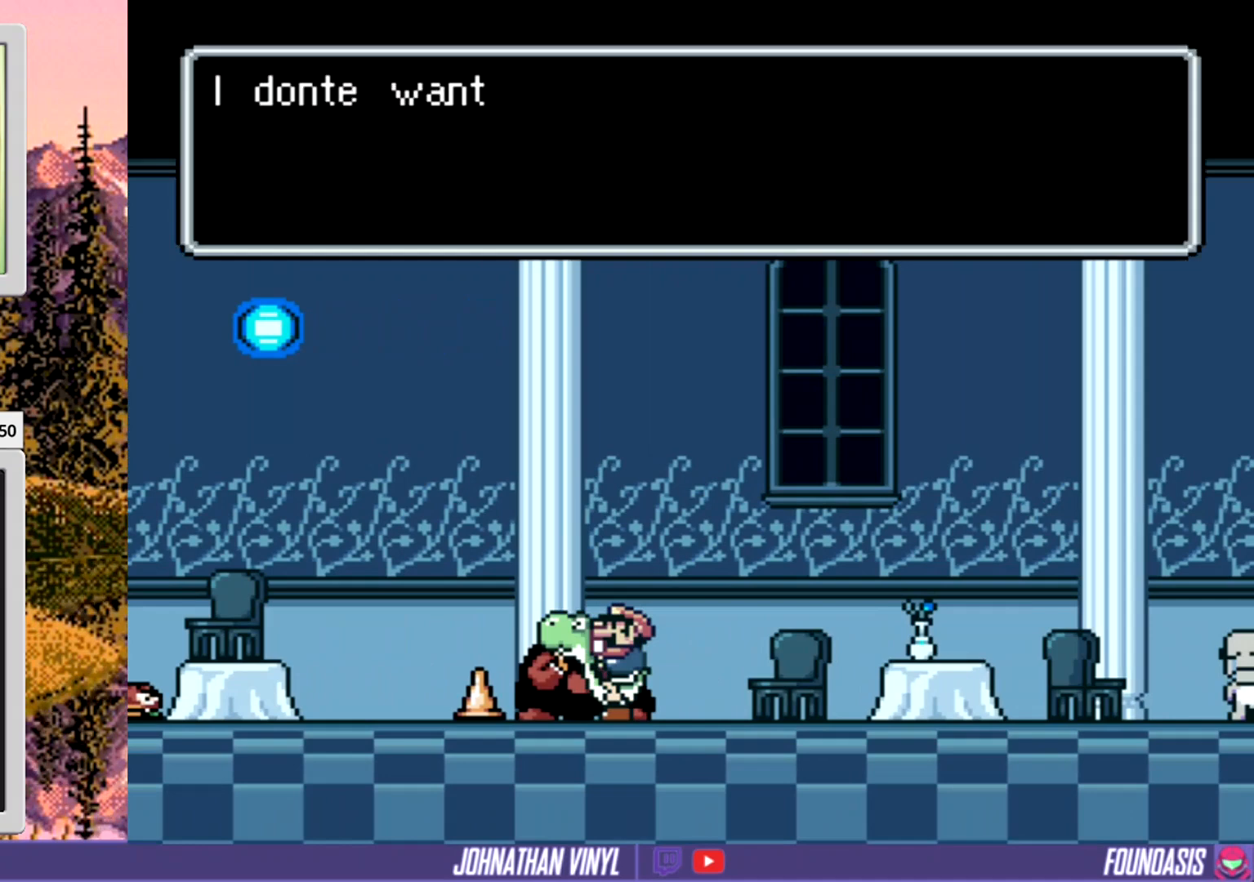
{"buttons": ["Y"], "events": []}
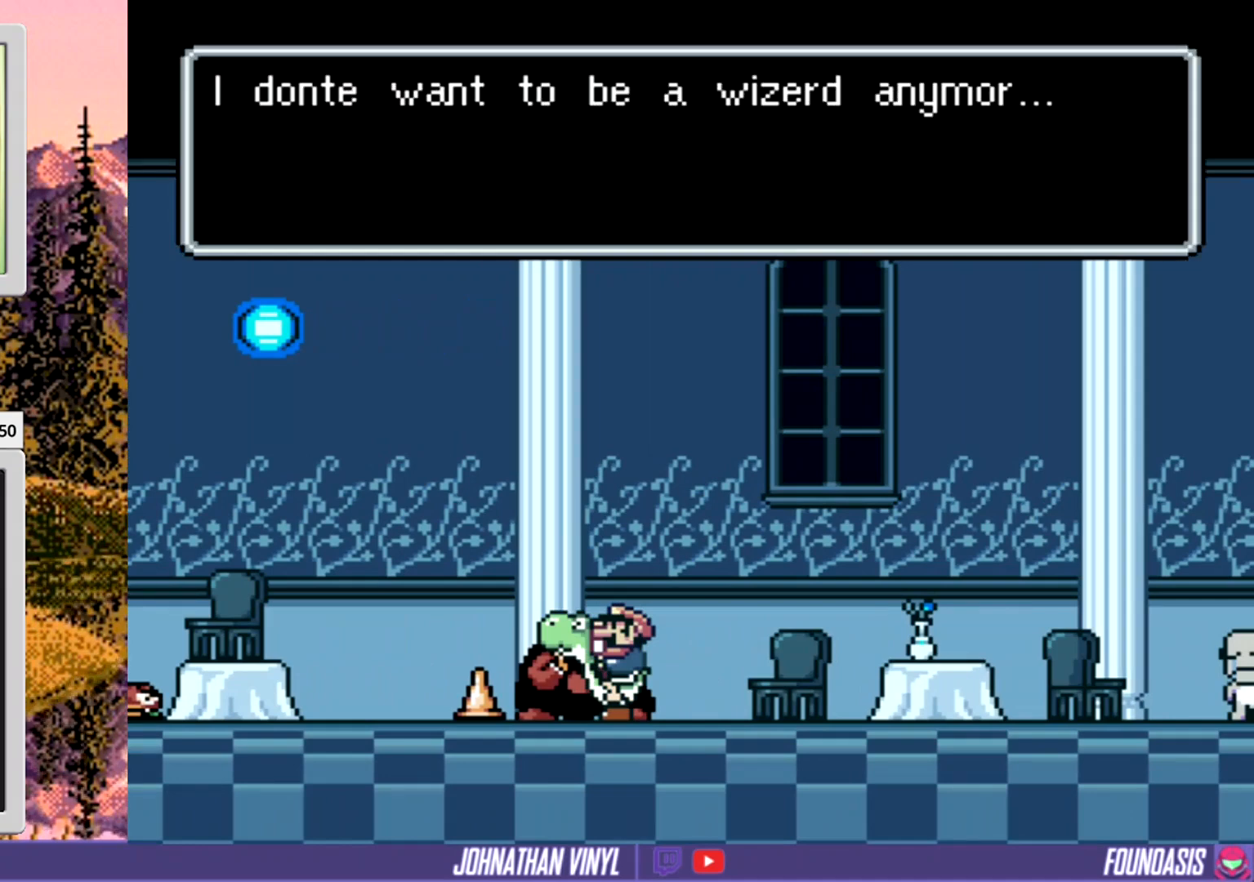
{"buttons": ["B", "Y"], "events": [[367, "B", "down"]]}
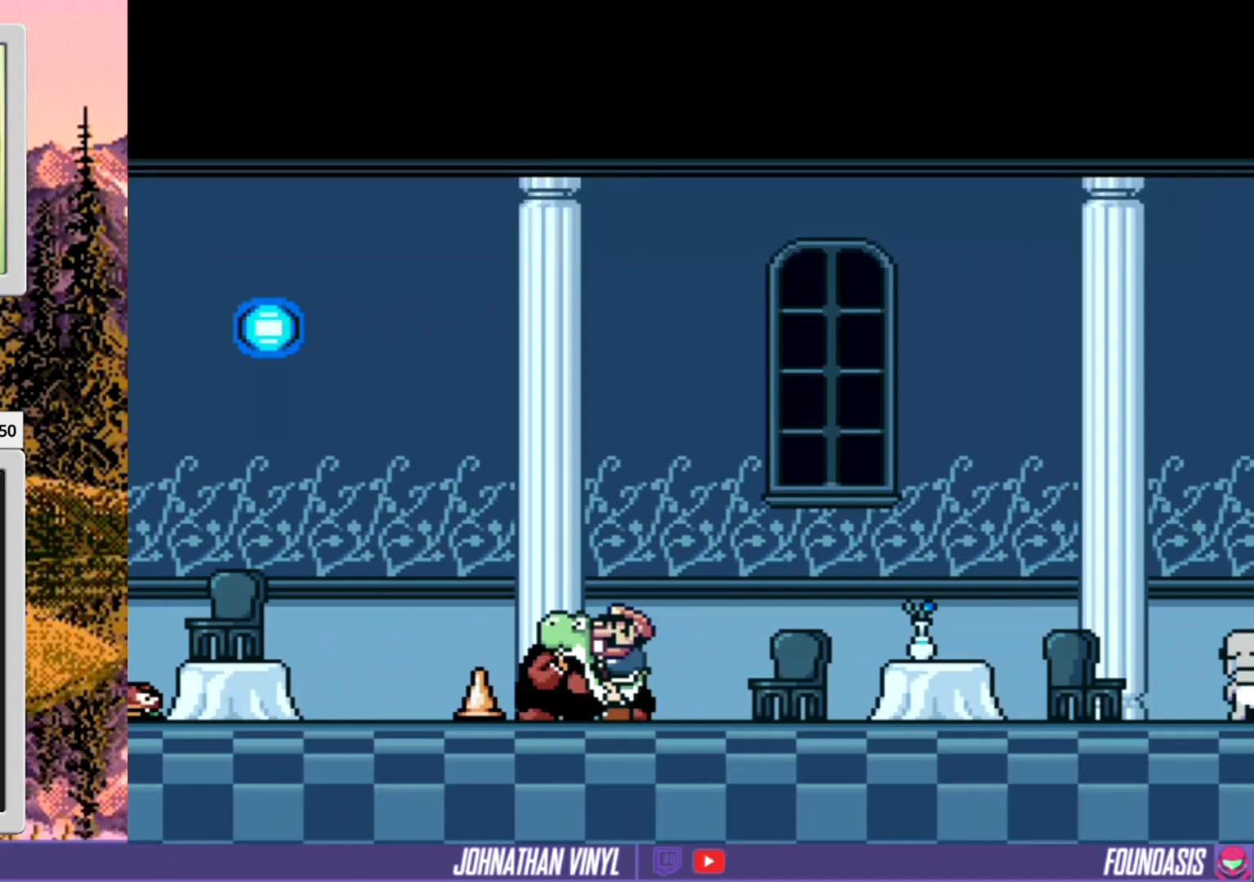
{"buttons": ["Y", "DPAD_RIGHT"], "events": [[33, "B", "up"], [267, "DPAD_RIGHT", "down"]]}
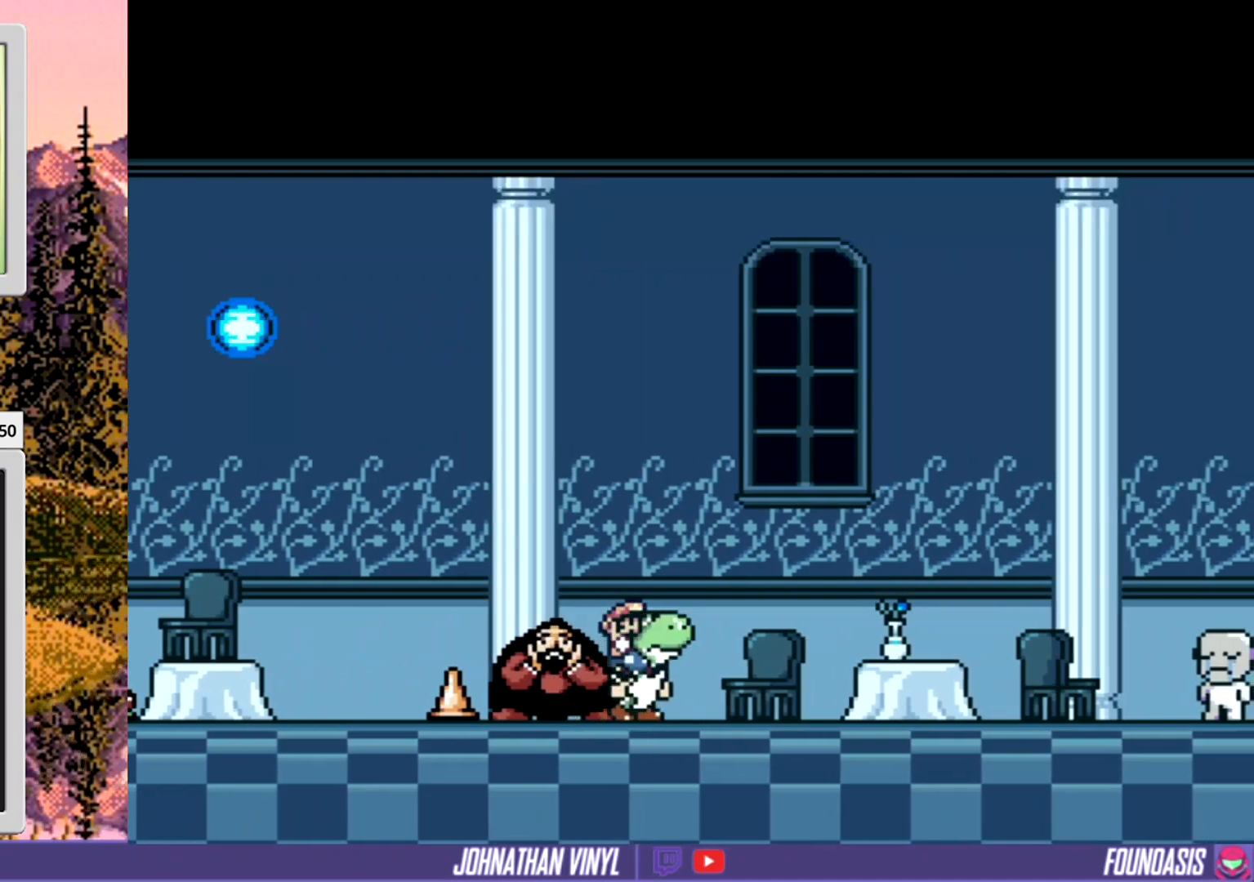
{"buttons": ["Y", "DPAD_LEFT"], "events": [[100, "B", "down"], [133, "Y", "up"], [267, "DPAD_RIGHT", "up"], [300, "B", "up"], [333, "Y", "down"], [467, "DPAD_LEFT", "down"]]}